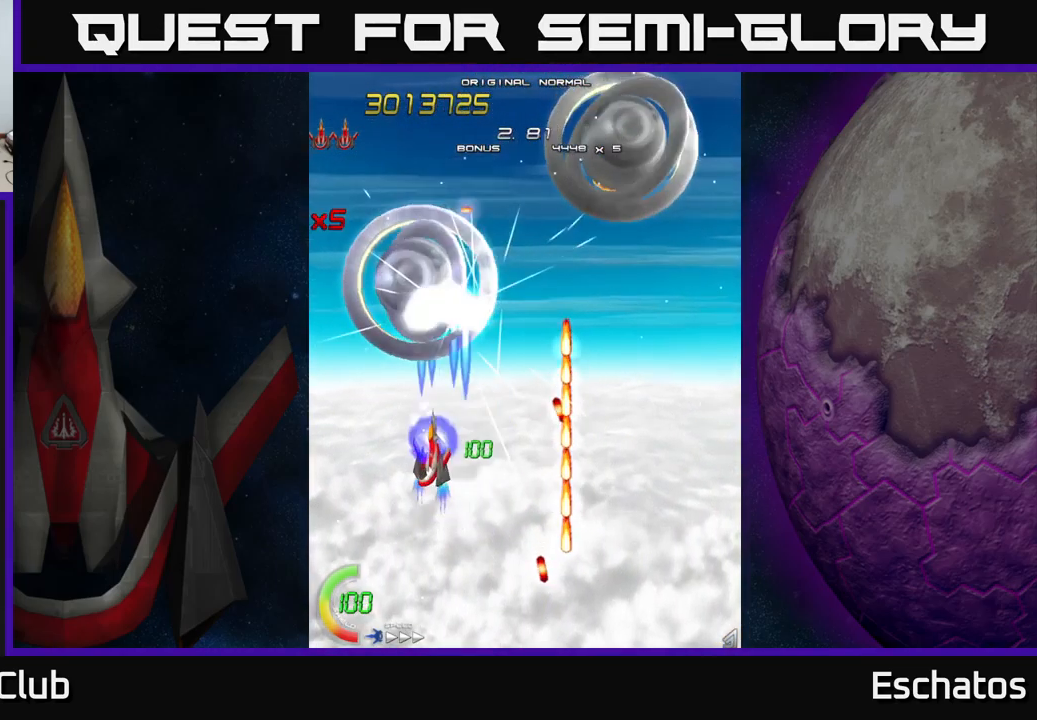
Gameplay with a controller (Xbox layout); each line is a JSON object with the inputs held at the frame after it. "events" lists button and stick changes between this image and that frame as [ms after this image, input, new state], when the widget could be followed in between. Not read: L1.
{"buttons": ["A", "DPAD_RIGHT"], "left_stick": "center", "right_stick": "center", "events": [[17, "DPAD_LEFT", "up"], [50, "DPAD_RIGHT", "down"], [67, "X", "up"], [184, "DPAD_UP", "up"], [217, "DPAD_UP", "down"], [284, "DPAD_UP", "up"]]}
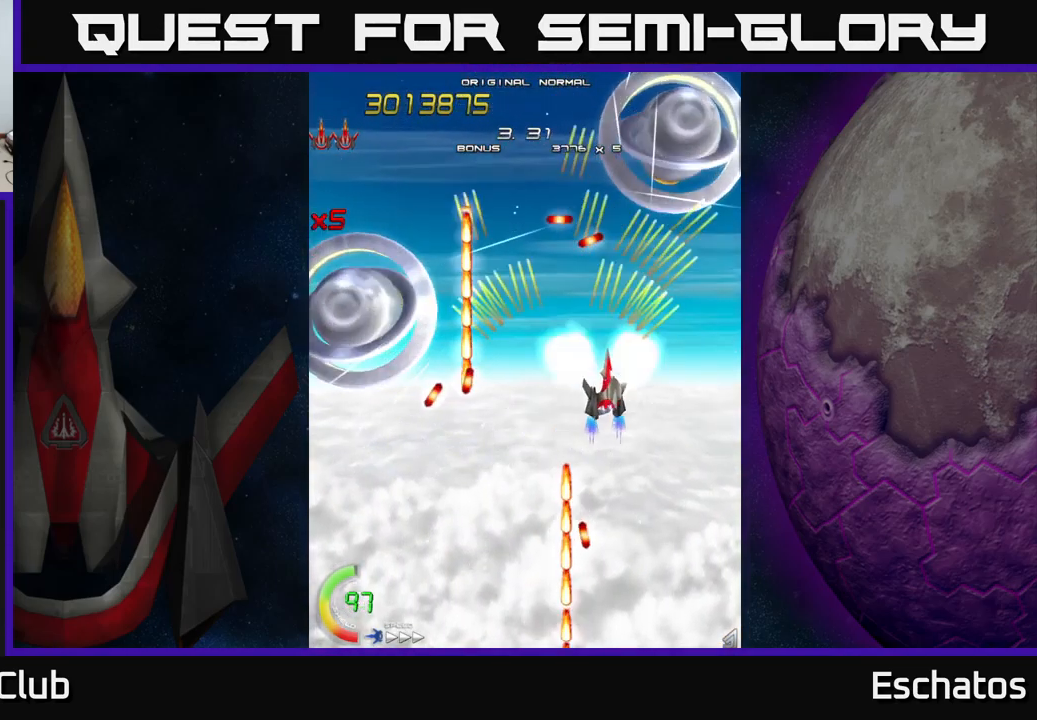
{"buttons": ["X"], "left_stick": "center", "right_stick": "center", "events": [[250, "DPAD_RIGHT", "up"], [284, "X", "down"], [300, "DPAD_LEFT", "down"], [300, "DPAD_UP", "down"], [317, "A", "up"], [334, "DPAD_LEFT", "up"], [434, "DPAD_UP", "up"]]}
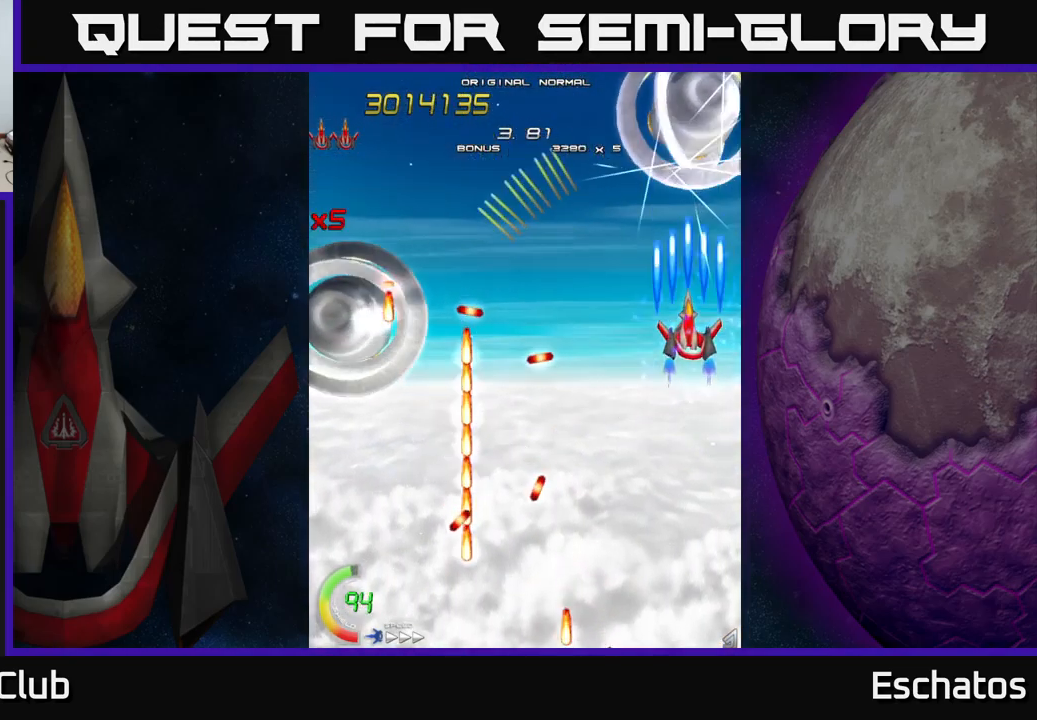
{"buttons": ["X"], "left_stick": "center", "right_stick": "center", "events": [[267, "DPAD_LEFT", "down"], [334, "DPAD_DOWN", "down"], [400, "DPAD_LEFT", "up"], [450, "DPAD_DOWN", "up"]]}
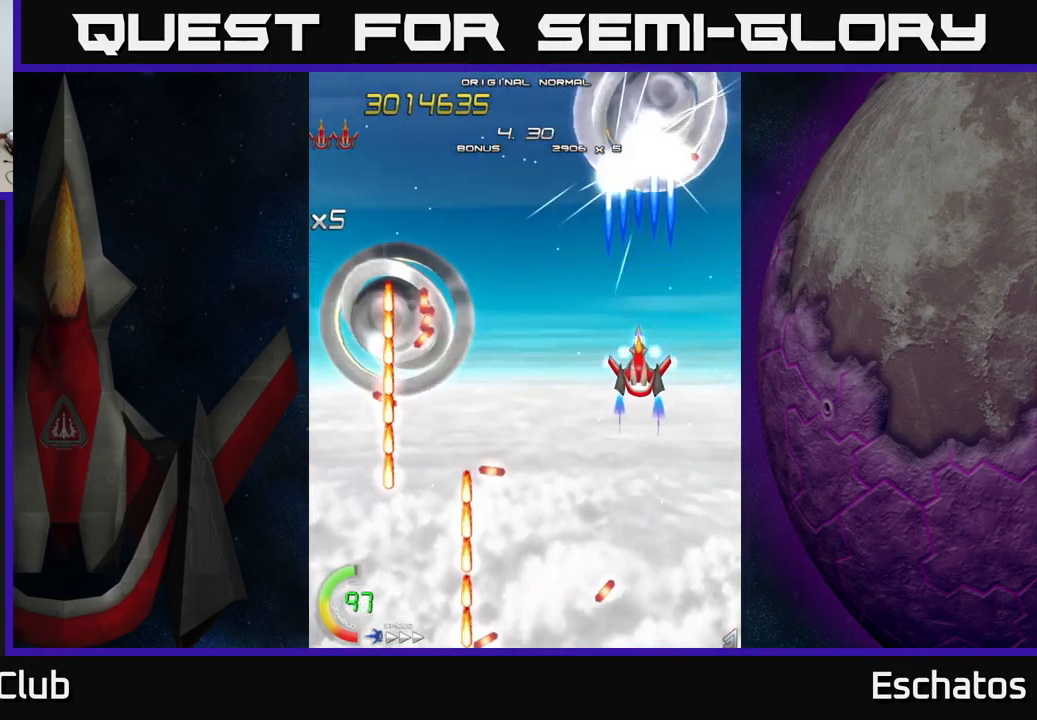
{"buttons": ["X", "DPAD_DOWN", "DPAD_LEFT"], "left_stick": "center", "right_stick": "center", "events": [[84, "DPAD_DOWN", "down"], [134, "DPAD_LEFT", "down"], [184, "DPAD_LEFT", "up"], [300, "DPAD_LEFT", "down"]]}
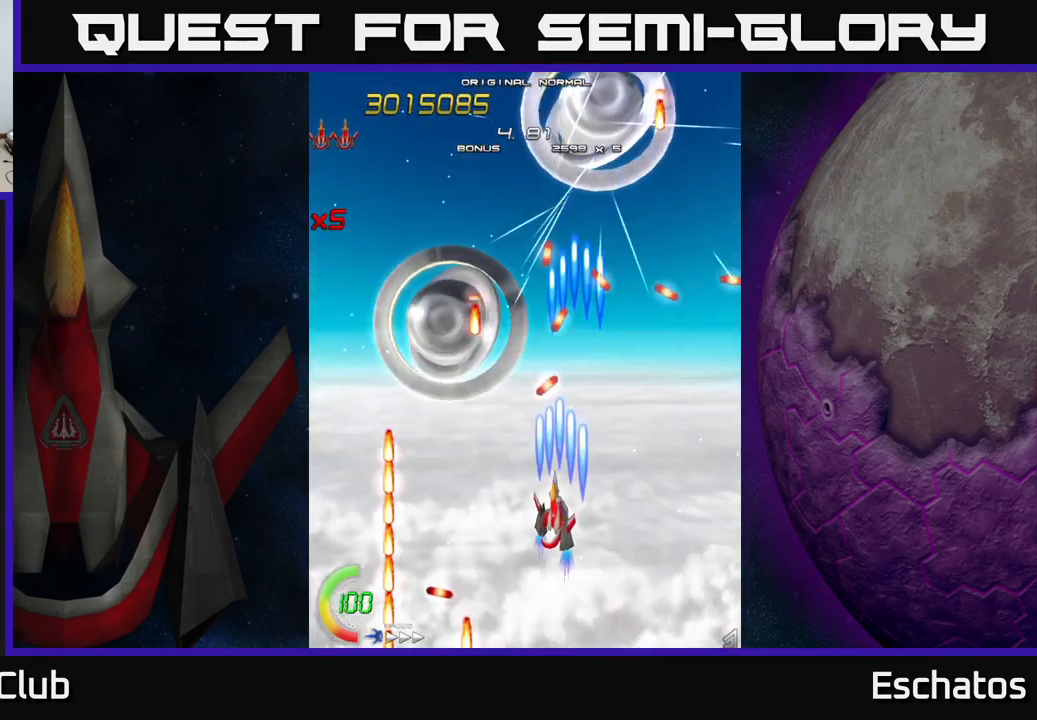
{"buttons": ["X", "DPAD_RIGHT"], "left_stick": "center", "right_stick": "center"}
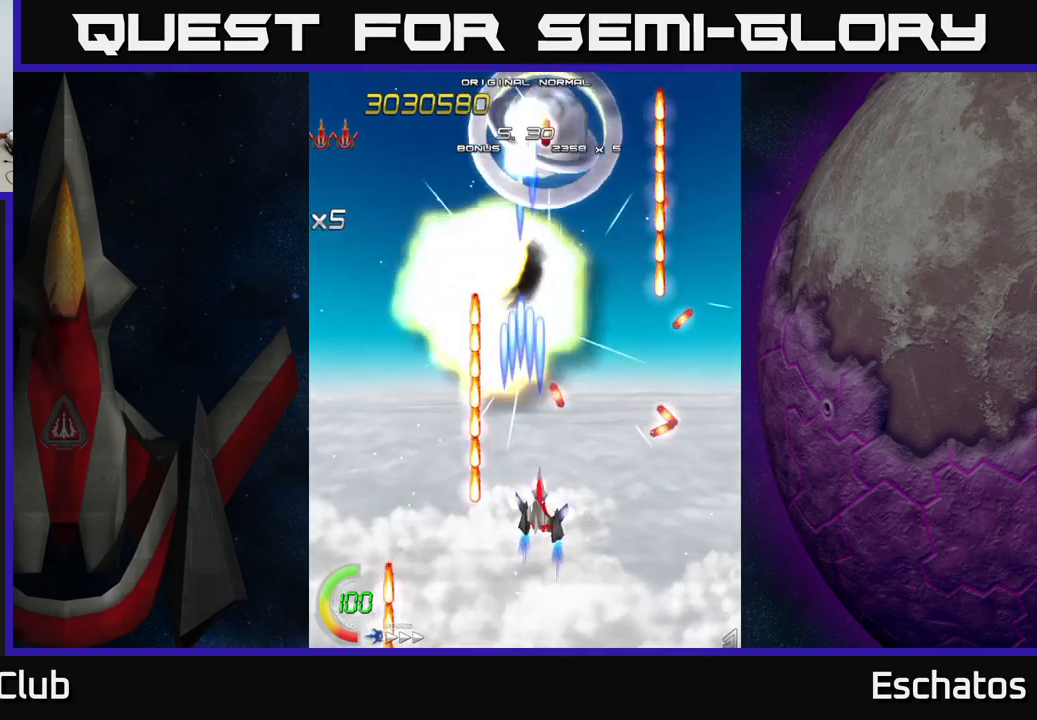
{"buttons": ["X", "DPAD_UP"], "left_stick": "center", "right_stick": "center"}
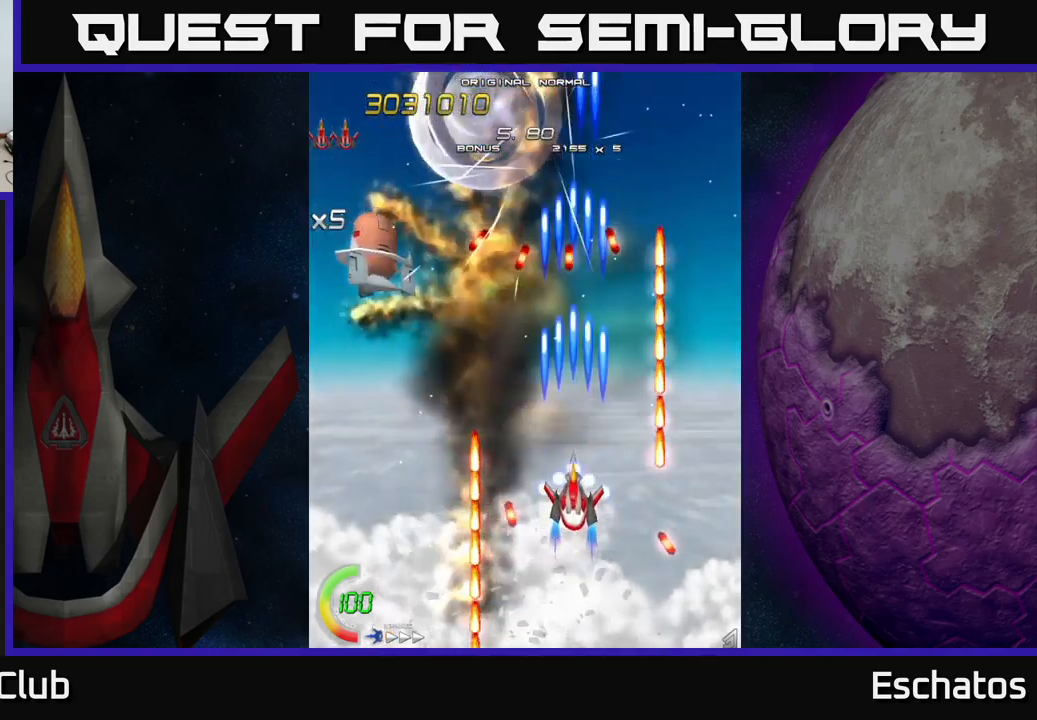
{"buttons": ["X", "DPAD_DOWN"], "left_stick": "center", "right_stick": "center", "events": [[17, "DPAD_LEFT", "down"], [250, "DPAD_UP", "up"], [400, "DPAD_DOWN", "down"], [417, "DPAD_LEFT", "up"]]}
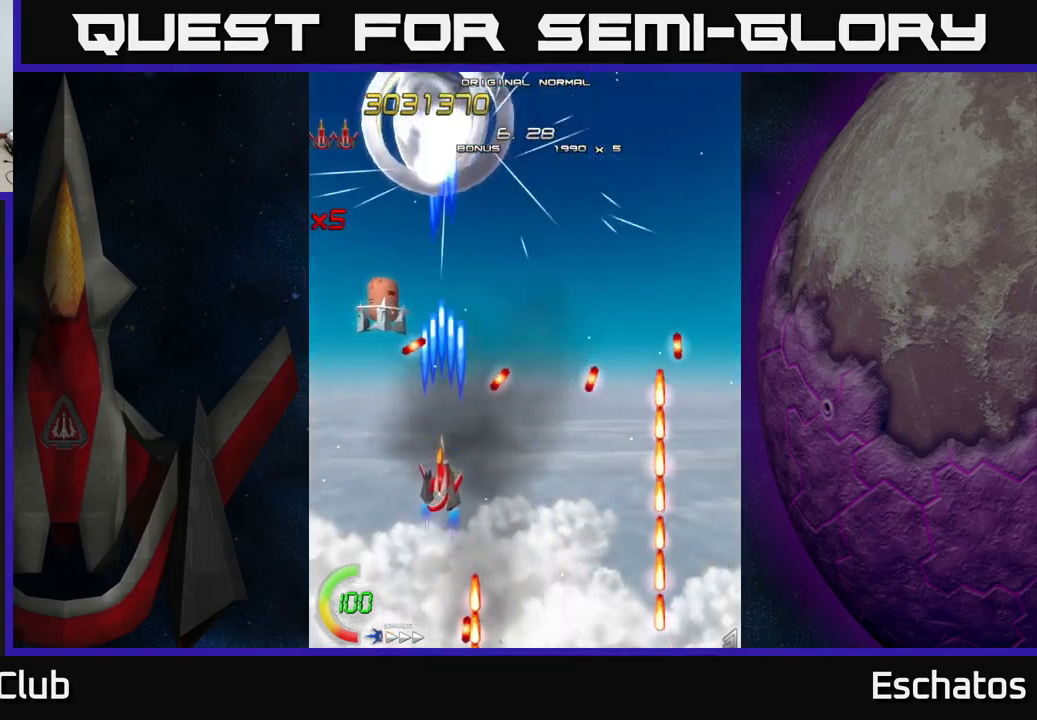
{"buttons": ["X", "DPAD_UP", "DPAD_LEFT"], "left_stick": "center", "right_stick": "center", "events": [[233, "DPAD_LEFT", "down"], [250, "DPAD_DOWN", "up"], [267, "DPAD_LEFT", "up"], [433, "DPAD_LEFT", "down"], [500, "DPAD_UP", "down"]]}
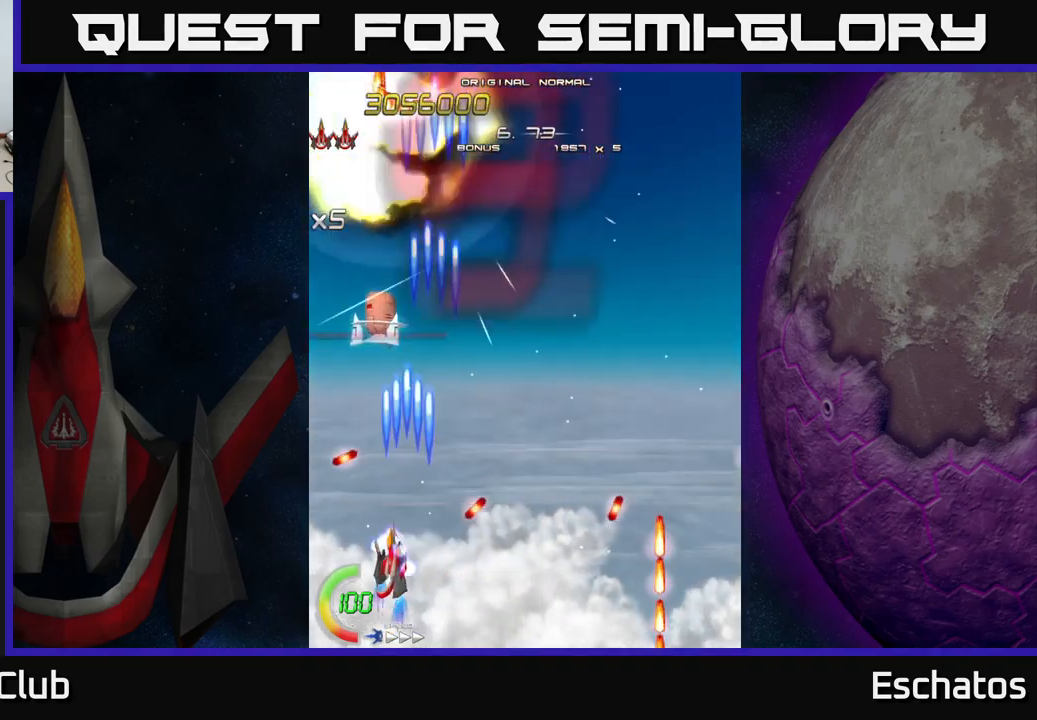
{"buttons": ["X", "DPAD_RIGHT"], "left_stick": "center", "right_stick": "center", "events": [[33, "DPAD_LEFT", "up"], [33, "DPAD_UP", "up"], [83, "DPAD_UP", "down"], [400, "DPAD_UP", "up"], [433, "DPAD_DOWN", "down"], [433, "DPAD_RIGHT", "down"], [483, "DPAD_DOWN", "up"]]}
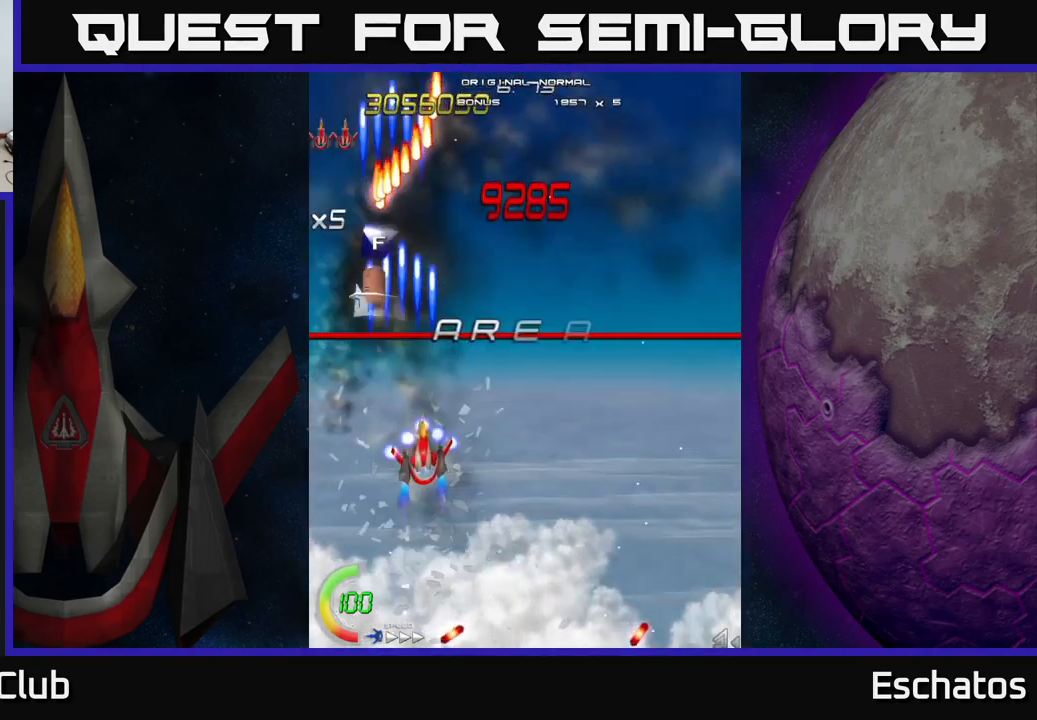
{"buttons": ["A", "DPAD_LEFT"], "left_stick": "center", "right_stick": "center", "events": [[417, "A", "down"], [417, "DPAD_RIGHT", "up"], [450, "X", "up"], [467, "DPAD_LEFT", "down"]]}
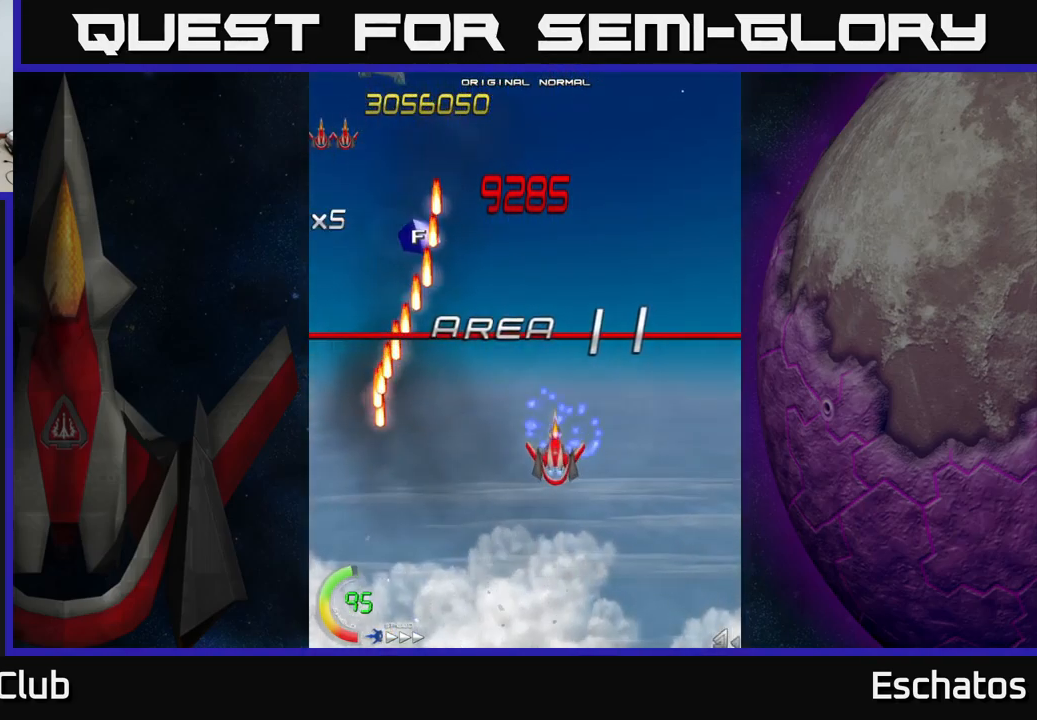
{"buttons": ["A", "DPAD_DOWN", "DPAD_LEFT"], "left_stick": "center", "right_stick": "center", "events": [[33, "DPAD_UP", "down"], [100, "DPAD_LEFT", "up"], [217, "DPAD_RIGHT", "down"], [267, "DPAD_UP", "up"], [333, "DPAD_DOWN", "down"], [350, "DPAD_RIGHT", "up"], [400, "DPAD_LEFT", "down"]]}
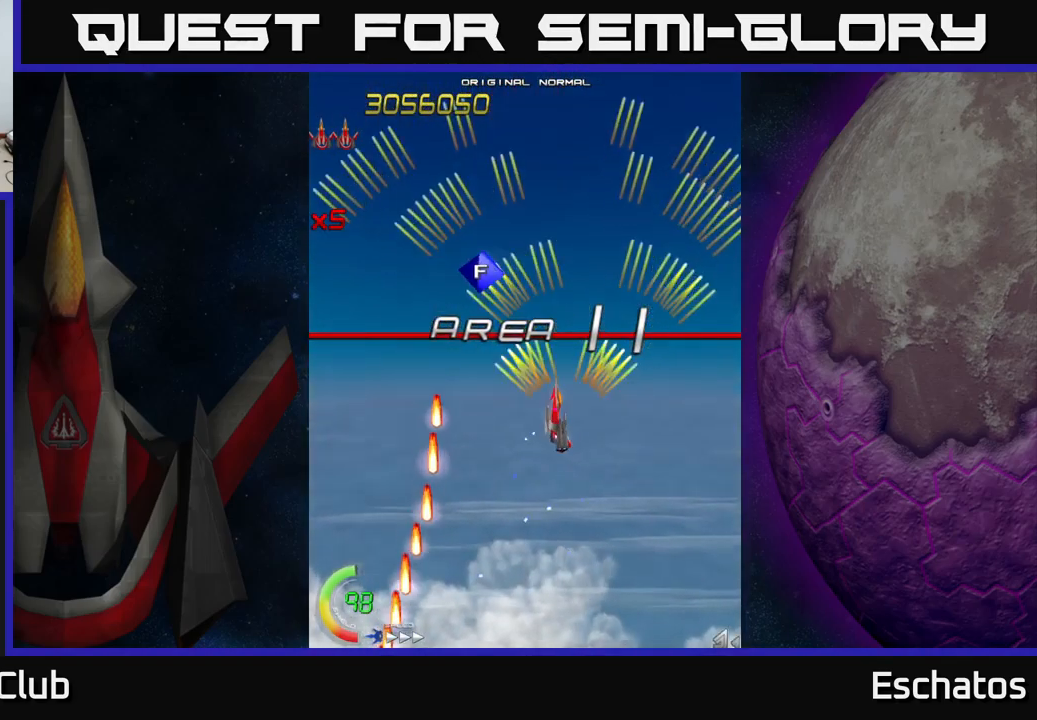
{"buttons": ["A", "DPAD_RIGHT"], "left_stick": "center", "right_stick": "center", "events": [[67, "DPAD_LEFT", "up"], [100, "DPAD_DOWN", "up"], [117, "DPAD_UP", "down"], [200, "DPAD_LEFT", "down"], [233, "DPAD_UP", "up"], [317, "DPAD_LEFT", "up"], [500, "DPAD_RIGHT", "down"]]}
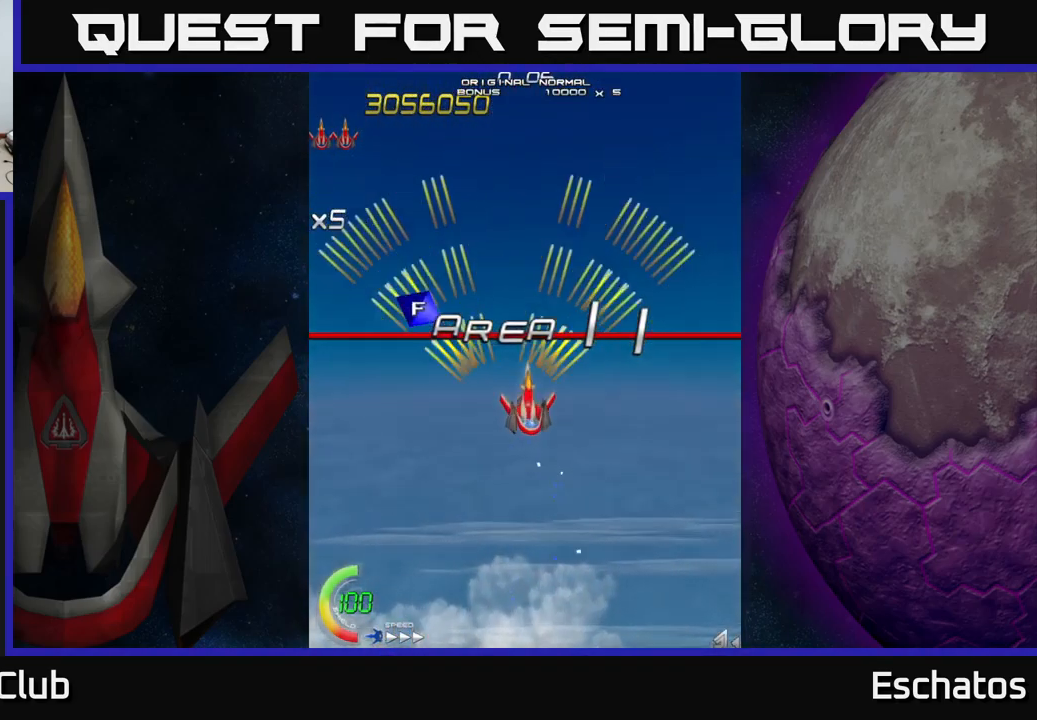
{"buttons": ["A", "DPAD_RIGHT"], "left_stick": "center", "right_stick": "center", "events": [[233, "DPAD_RIGHT", "up"], [300, "DPAD_LEFT", "down"], [450, "DPAD_DOWN", "down"], [450, "DPAD_LEFT", "up"], [467, "DPAD_RIGHT", "down"], [500, "DPAD_DOWN", "up"]]}
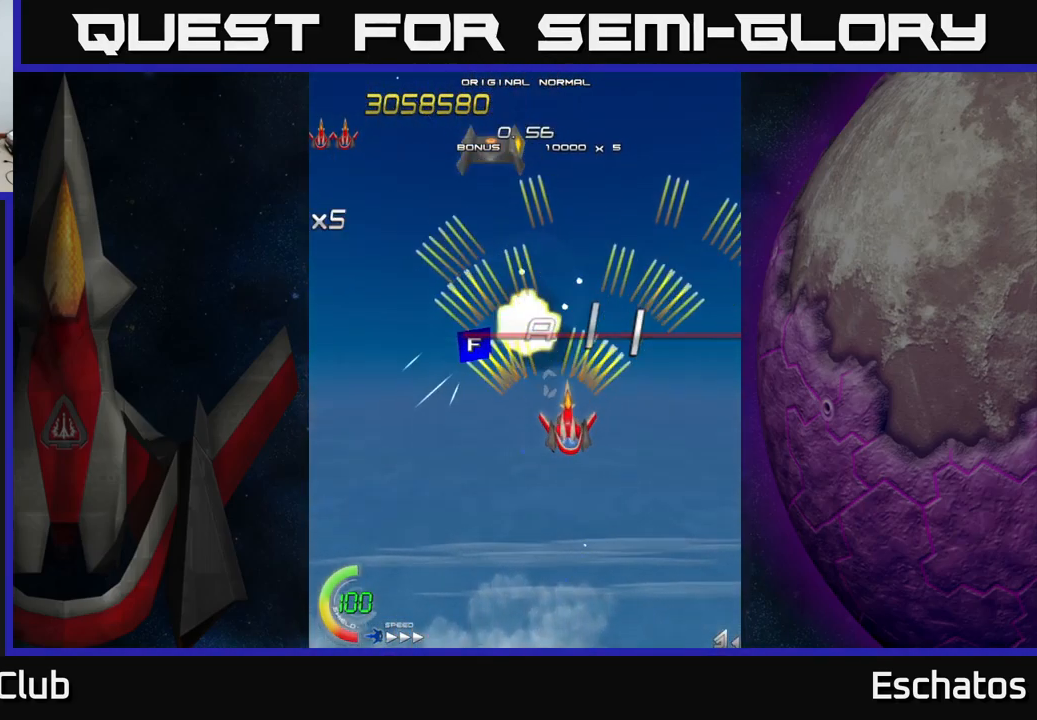
{"buttons": ["A", "DPAD_LEFT"], "left_stick": "center", "right_stick": "center", "events": [[50, "DPAD_RIGHT", "up"], [100, "DPAD_LEFT", "down"], [183, "DPAD_DOWN", "down"], [217, "DPAD_LEFT", "up"], [283, "DPAD_RIGHT", "down"], [300, "DPAD_DOWN", "up"], [417, "DPAD_RIGHT", "up"], [450, "DPAD_LEFT", "down"]]}
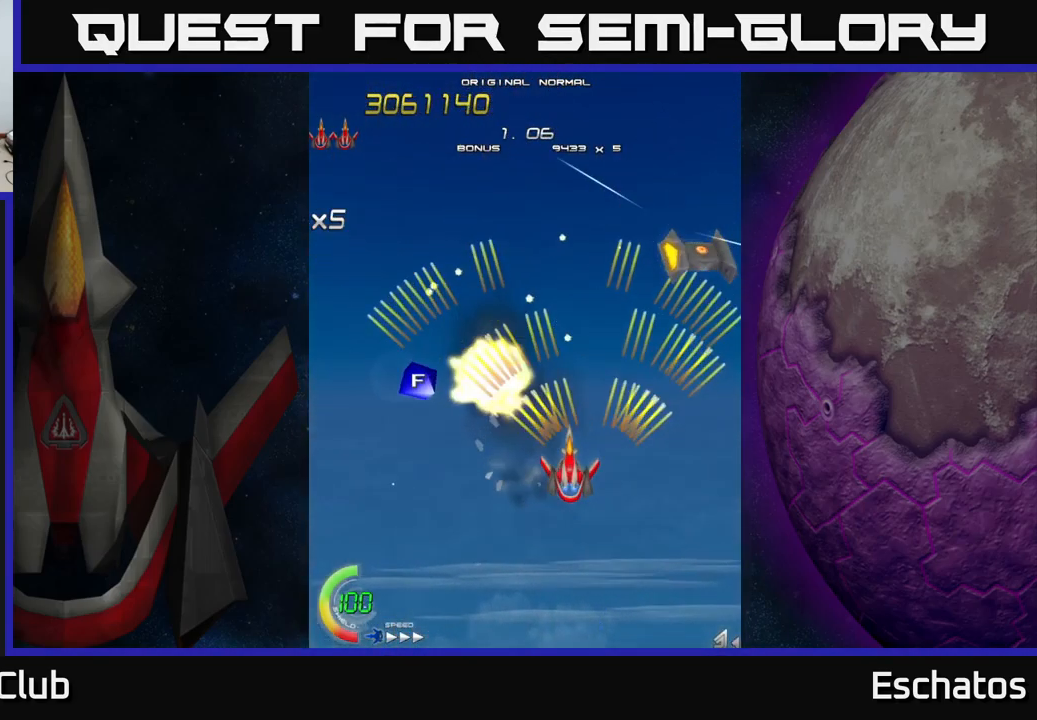
{"buttons": ["A", "DPAD_LEFT"], "left_stick": "center", "right_stick": "center", "events": [[133, "DPAD_DOWN", "down"], [133, "DPAD_LEFT", "up"], [150, "DPAD_RIGHT", "down"], [333, "DPAD_DOWN", "up"], [367, "DPAD_RIGHT", "up"], [400, "DPAD_UP", "down"], [433, "DPAD_LEFT", "down"], [483, "DPAD_UP", "up"]]}
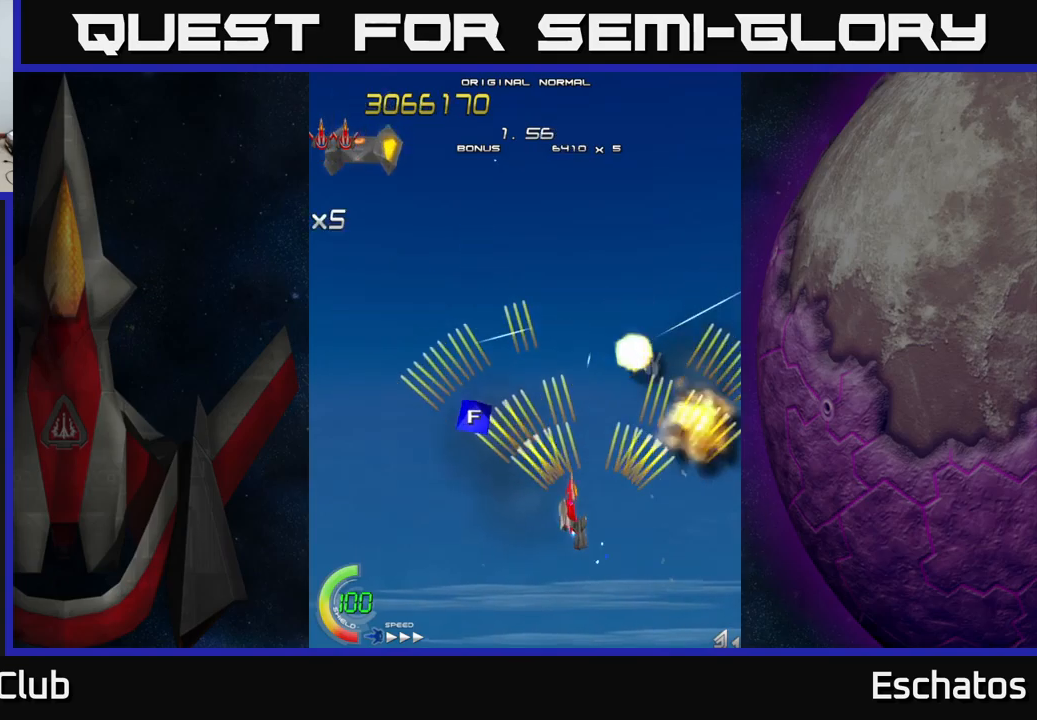
{"buttons": ["A", "DPAD_DOWN", "DPAD_LEFT"], "left_stick": "center", "right_stick": "center", "events": [[117, "DPAD_LEFT", "up"], [167, "DPAD_DOWN", "down"], [167, "DPAD_RIGHT", "down"], [183, "DPAD_DOWN", "up"], [283, "DPAD_UP", "down"], [300, "DPAD_RIGHT", "up"], [350, "DPAD_LEFT", "down"], [350, "DPAD_UP", "up"], [483, "DPAD_DOWN", "down"]]}
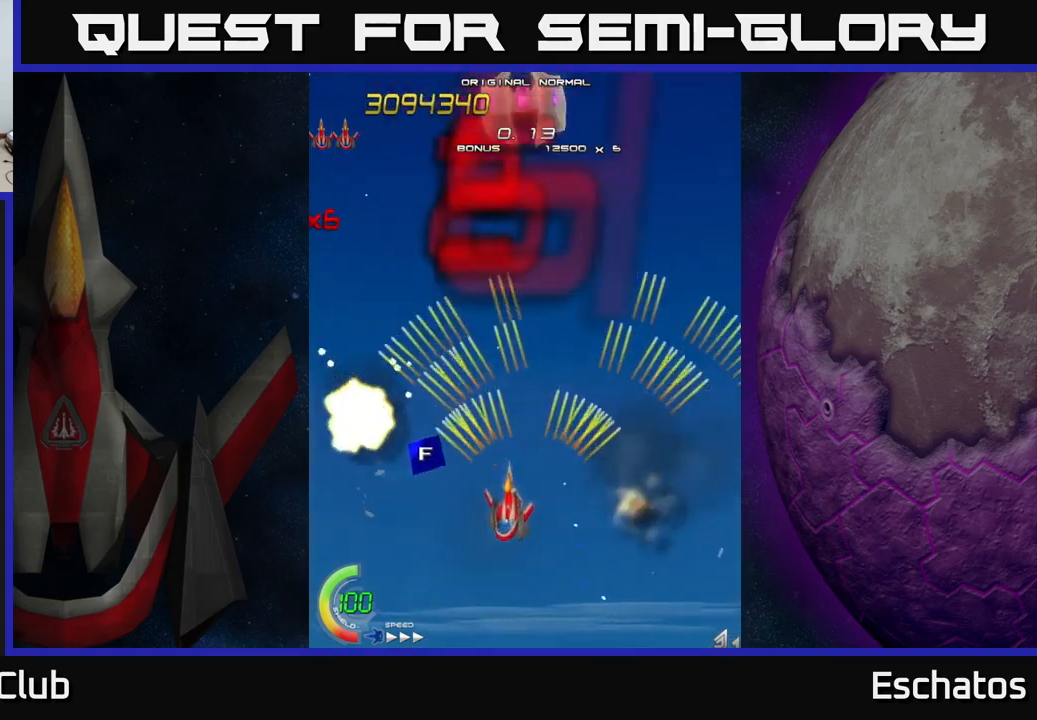
{"buttons": ["A", "DPAD_LEFT"], "left_stick": "center", "right_stick": "center", "events": [[17, "DPAD_LEFT", "up"], [67, "DPAD_RIGHT", "down"], [100, "DPAD_DOWN", "up"], [217, "DPAD_UP", "down"], [333, "DPAD_UP", "up"], [417, "DPAD_RIGHT", "up"], [500, "DPAD_LEFT", "down"]]}
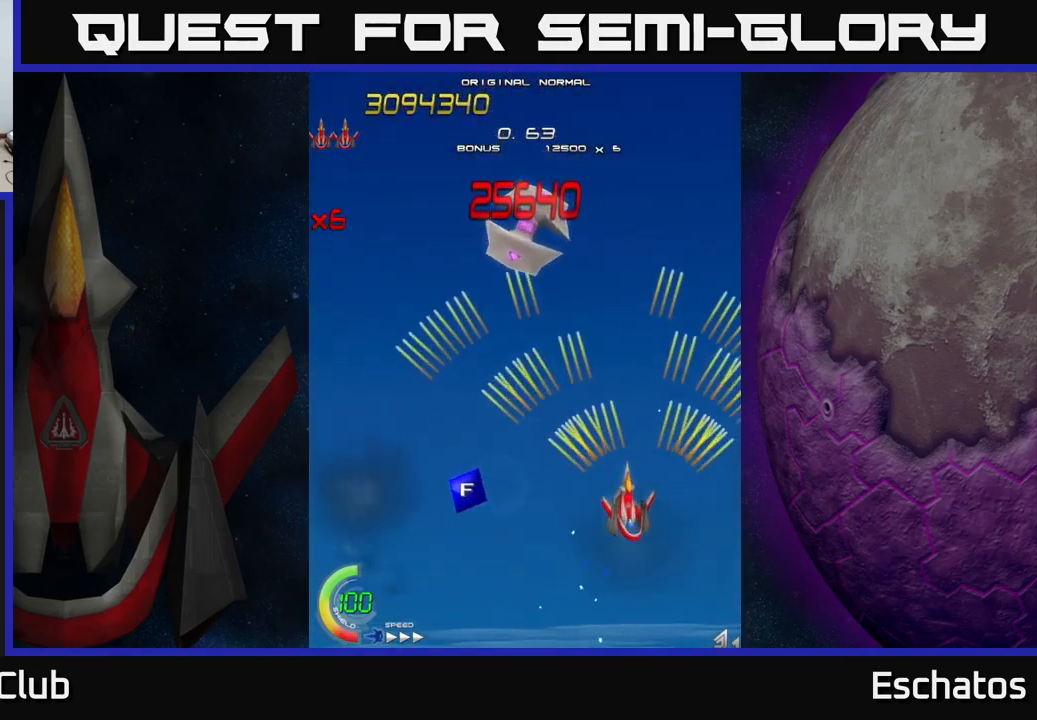
{"buttons": ["X"], "left_stick": "center", "right_stick": "center", "events": [[150, "DPAD_LEFT", "up"], [167, "DPAD_UP", "down"], [250, "DPAD_LEFT", "down"], [250, "X", "down"], [267, "A", "up"], [267, "DPAD_UP", "up"], [333, "DPAD_DOWN", "down"], [367, "DPAD_LEFT", "up"], [433, "DPAD_DOWN", "up"]]}
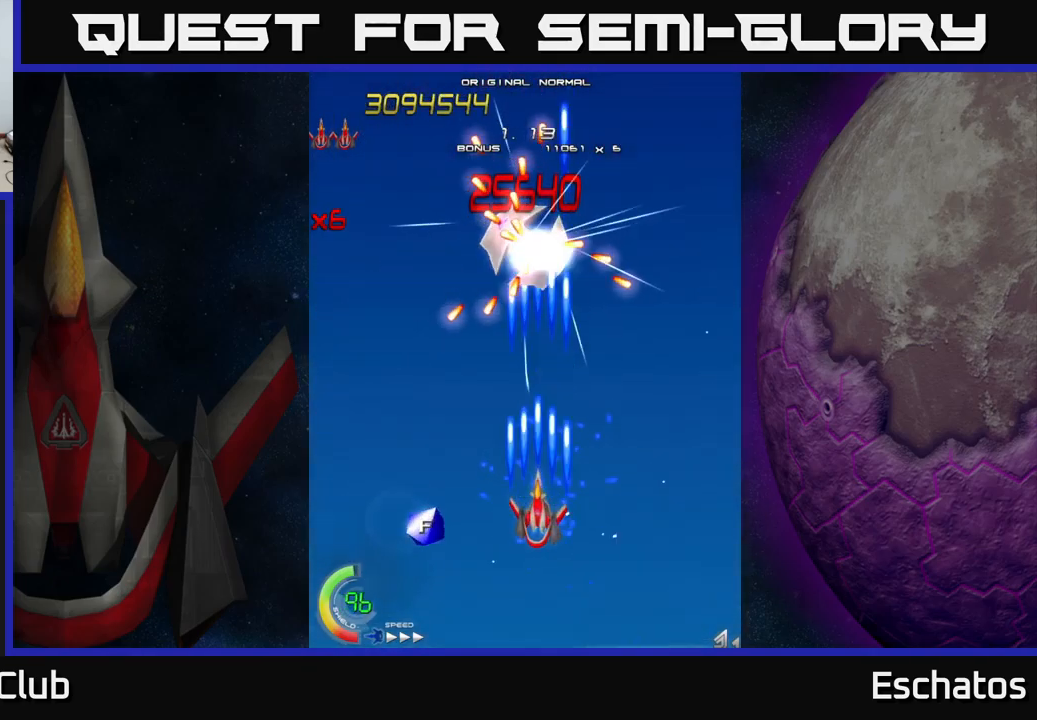
{"buttons": ["X"], "left_stick": "center", "right_stick": "center", "events": []}
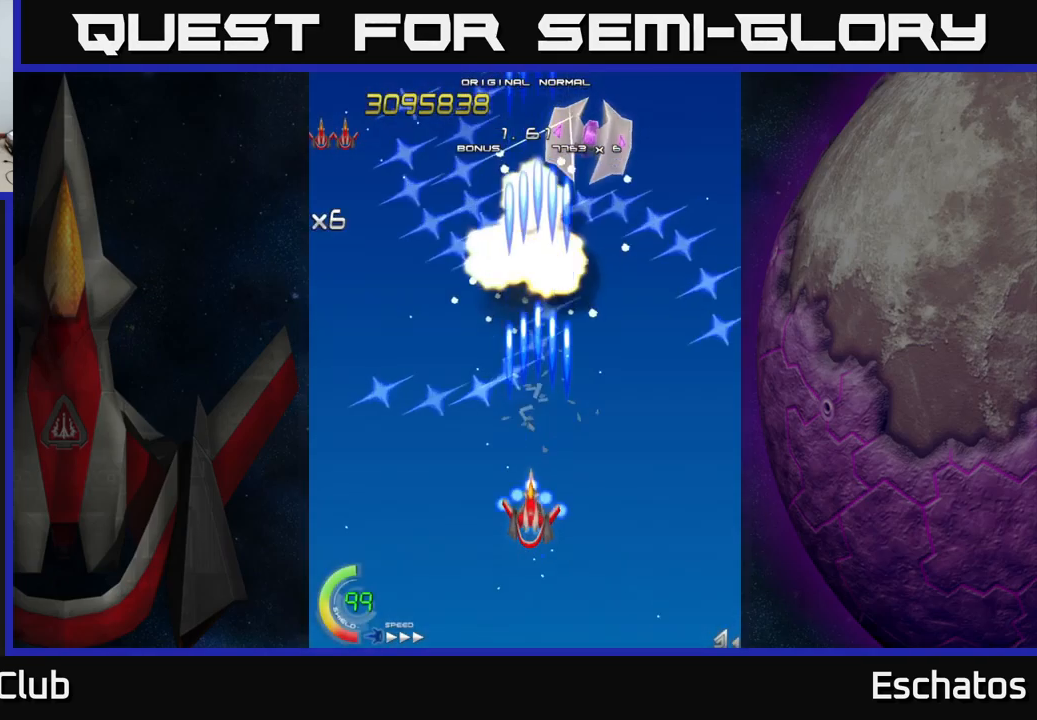
{"buttons": ["X", "DPAD_UP", "DPAD_RIGHT"], "left_stick": "center", "right_stick": "center", "events": [[17, "DPAD_LEFT", "down"], [50, "DPAD_DOWN", "down"], [133, "DPAD_LEFT", "up"], [183, "DPAD_DOWN", "up"], [183, "DPAD_RIGHT", "down"], [250, "DPAD_UP", "down"]]}
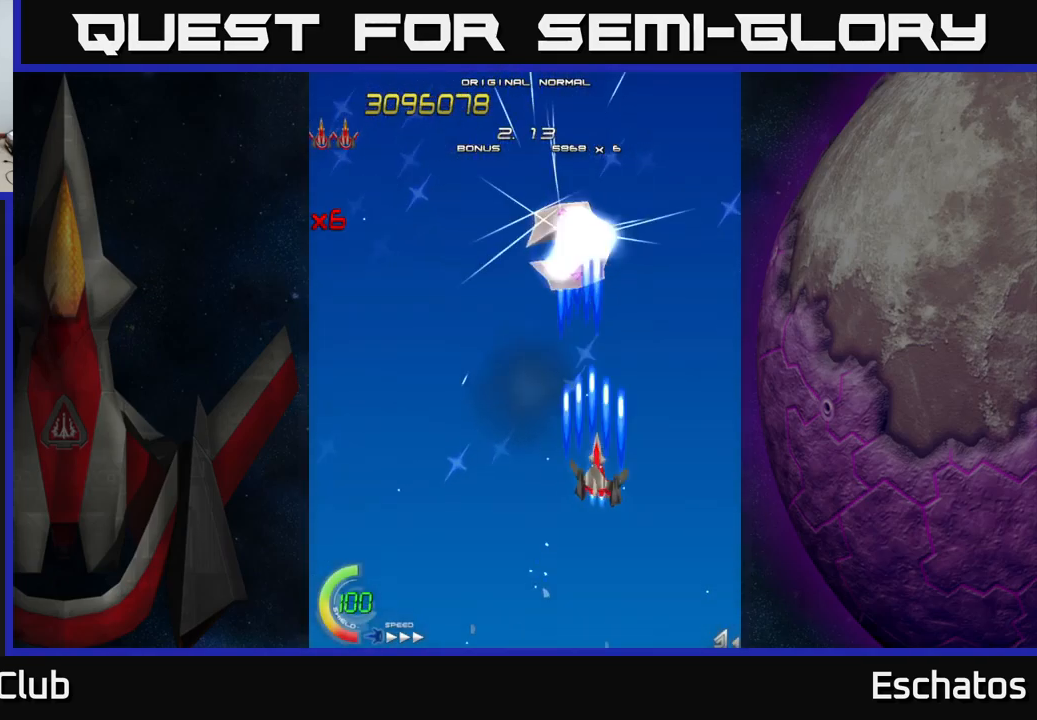
{"buttons": ["X"], "left_stick": "center", "right_stick": "center", "events": [[33, "DPAD_RIGHT", "up"], [83, "DPAD_LEFT", "down"], [183, "DPAD_LEFT", "up"], [250, "DPAD_UP", "up"]]}
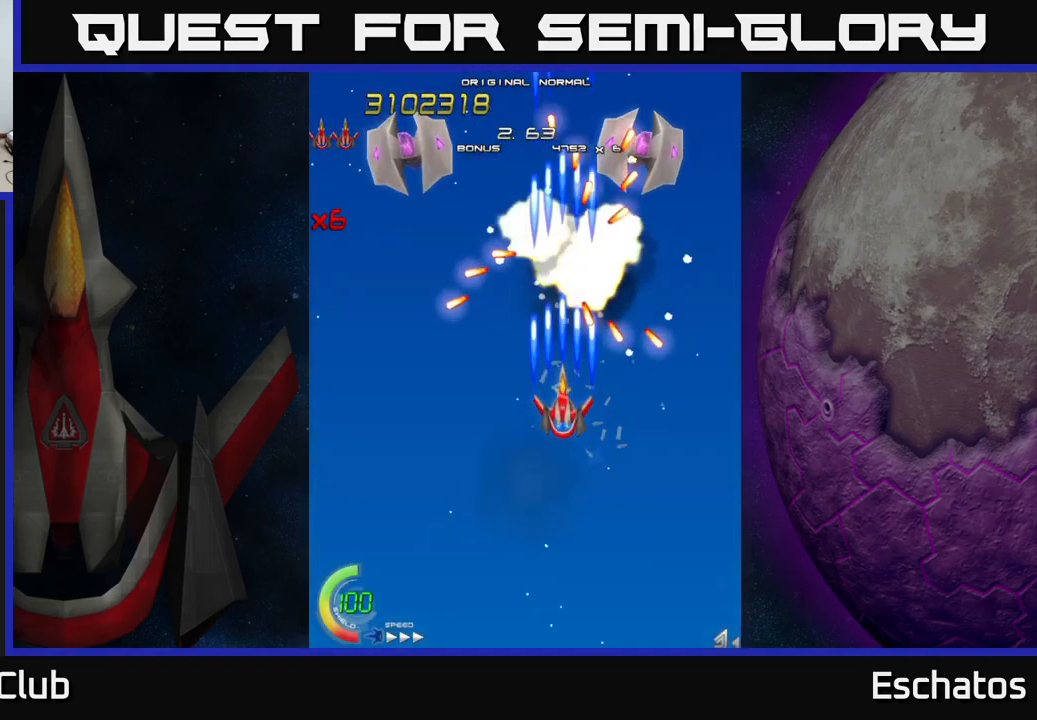
{"buttons": ["X"], "left_stick": "center", "right_stick": "center", "events": [[33, "DPAD_DOWN", "down"], [67, "DPAD_LEFT", "down"], [150, "DPAD_DOWN", "up"], [433, "DPAD_LEFT", "up"]]}
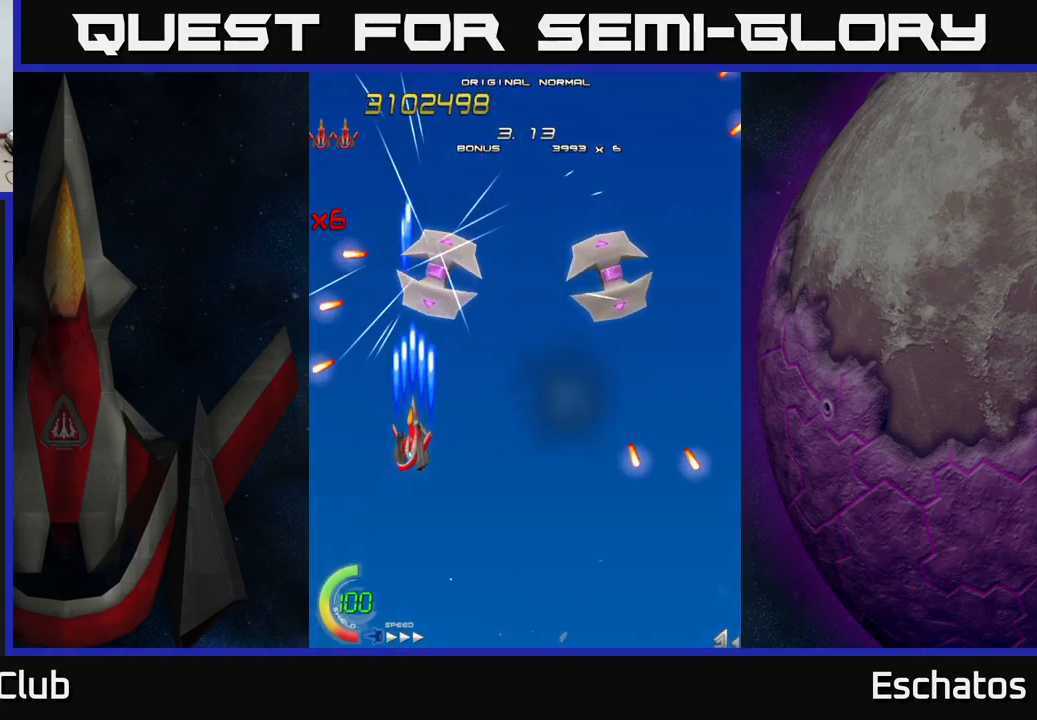
{"buttons": ["X", "DPAD_DOWN", "DPAD_RIGHT"], "left_stick": "center", "right_stick": "center", "events": [[350, "DPAD_RIGHT", "down"], [400, "DPAD_DOWN", "down"]]}
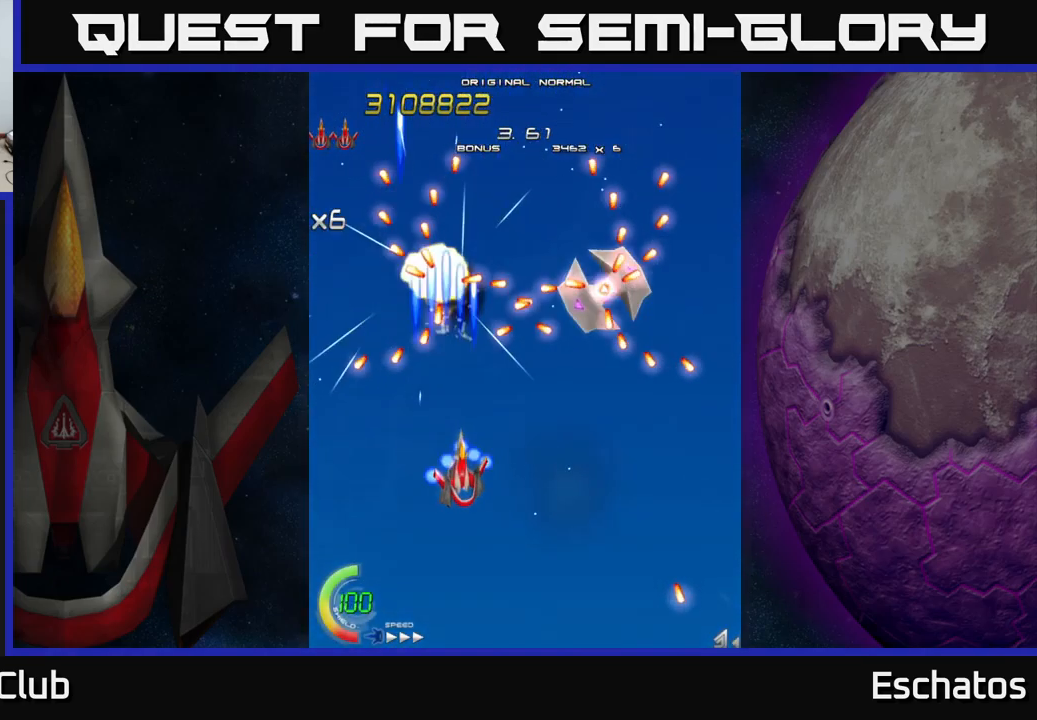
{"buttons": ["X", "DPAD_DOWN"], "left_stick": "center", "right_stick": "center", "events": [[200, "DPAD_DOWN", "up"], [433, "DPAD_DOWN", "down"], [467, "DPAD_RIGHT", "up"]]}
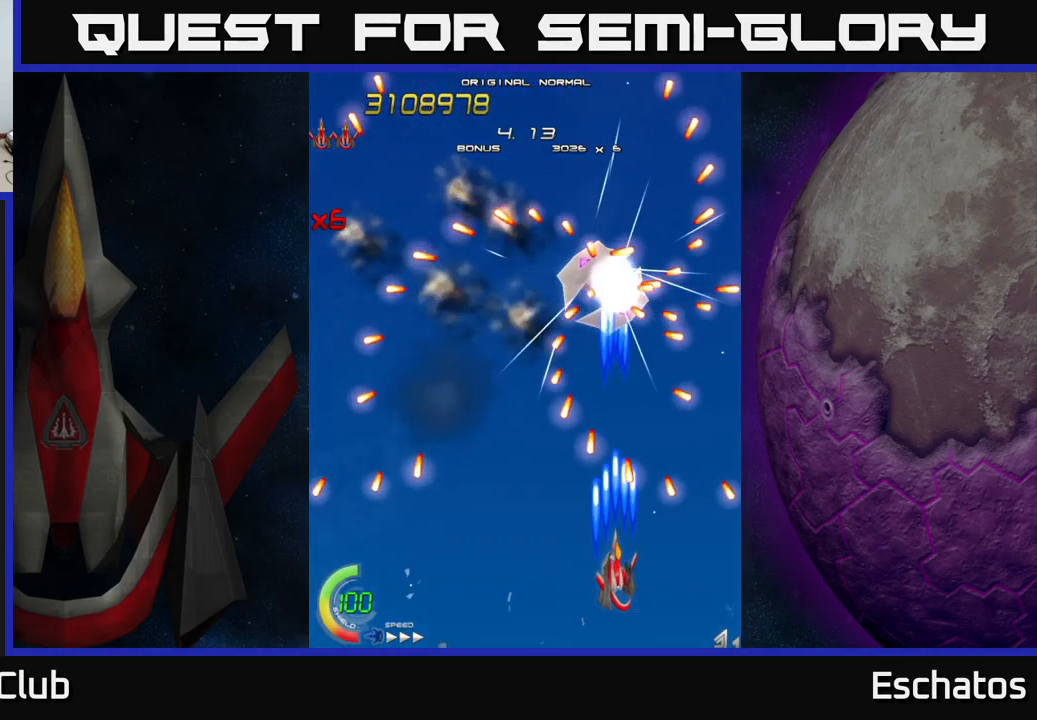
{"buttons": ["X"], "left_stick": "center", "right_stick": "center", "events": [[150, "DPAD_DOWN", "up"], [400, "DPAD_LEFT", "down"], [467, "DPAD_LEFT", "up"]]}
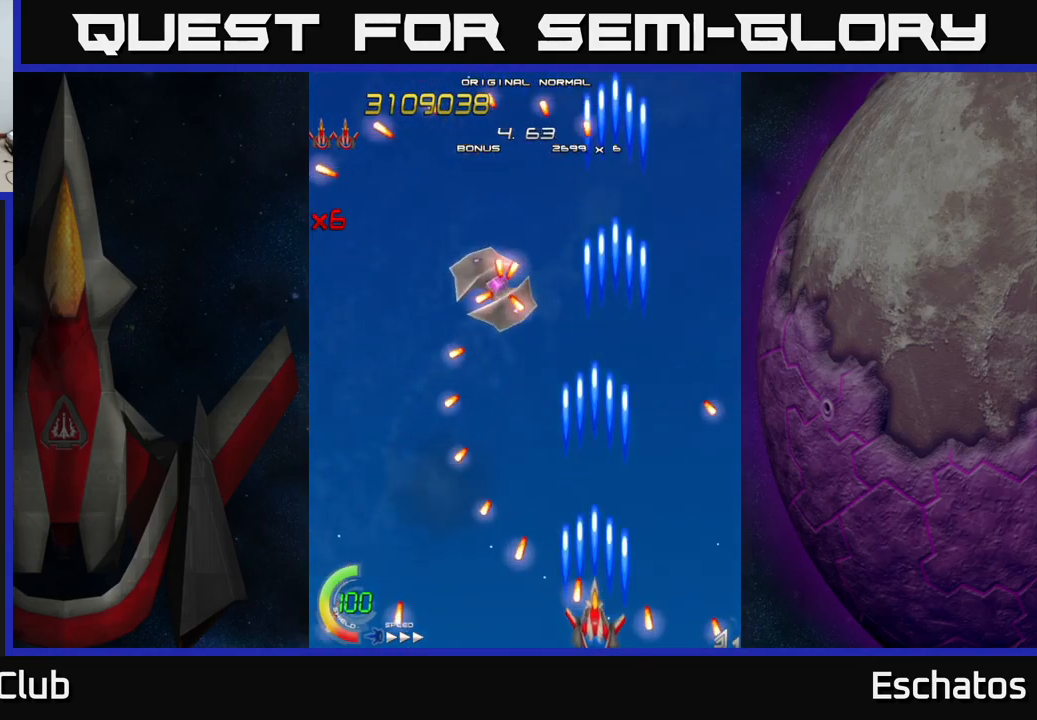
{"buttons": ["A", "DPAD_UP", "DPAD_LEFT"], "left_stick": "center", "right_stick": "center", "events": [[67, "DPAD_RIGHT", "down"], [117, "DPAD_RIGHT", "up"], [150, "DPAD_UP", "down"], [167, "DPAD_LEFT", "down"], [284, "A", "down"], [317, "X", "up"]]}
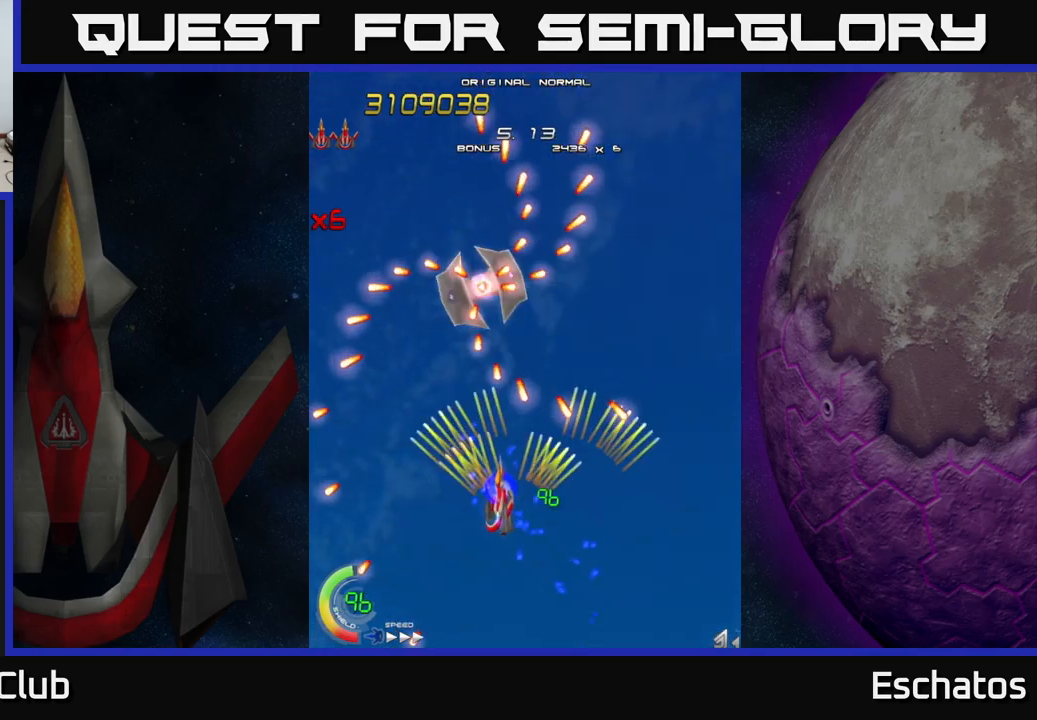
{"buttons": ["X"], "left_stick": "center", "right_stick": "center", "events": [[17, "X", "down"], [84, "A", "up"], [84, "DPAD_UP", "up"], [100, "DPAD_LEFT", "up"], [150, "DPAD_DOWN", "down"], [417, "DPAD_DOWN", "up"]]}
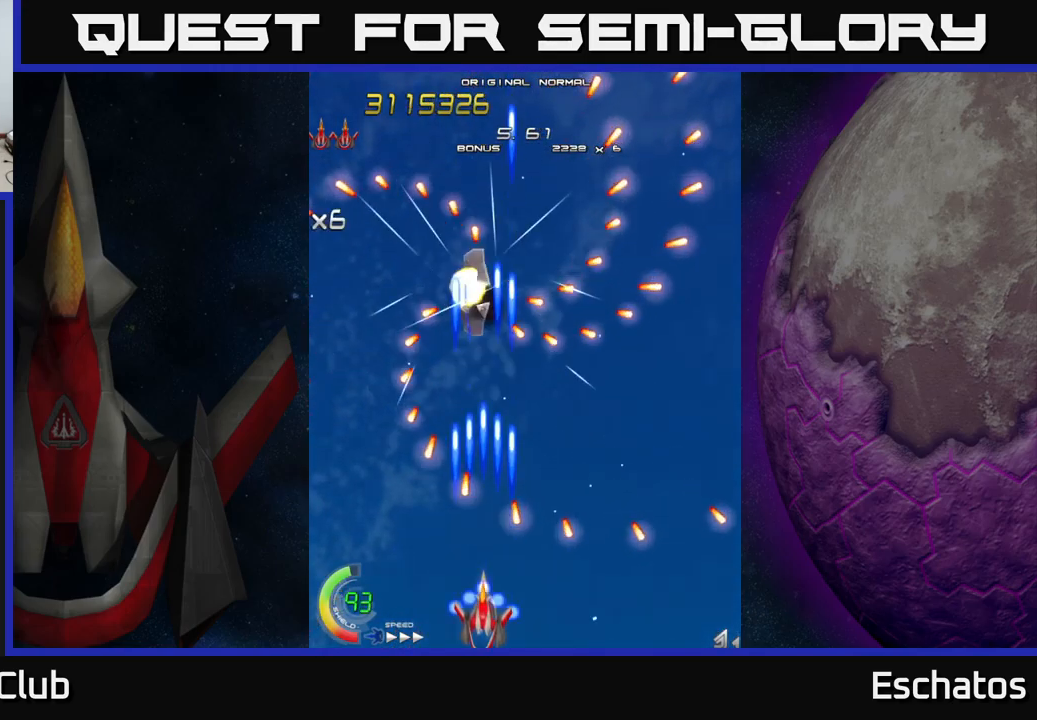
{"buttons": ["A", "DPAD_UP"], "left_stick": "center", "right_stick": "center", "events": [[200, "DPAD_UP", "down"], [434, "A", "down"], [484, "X", "up"]]}
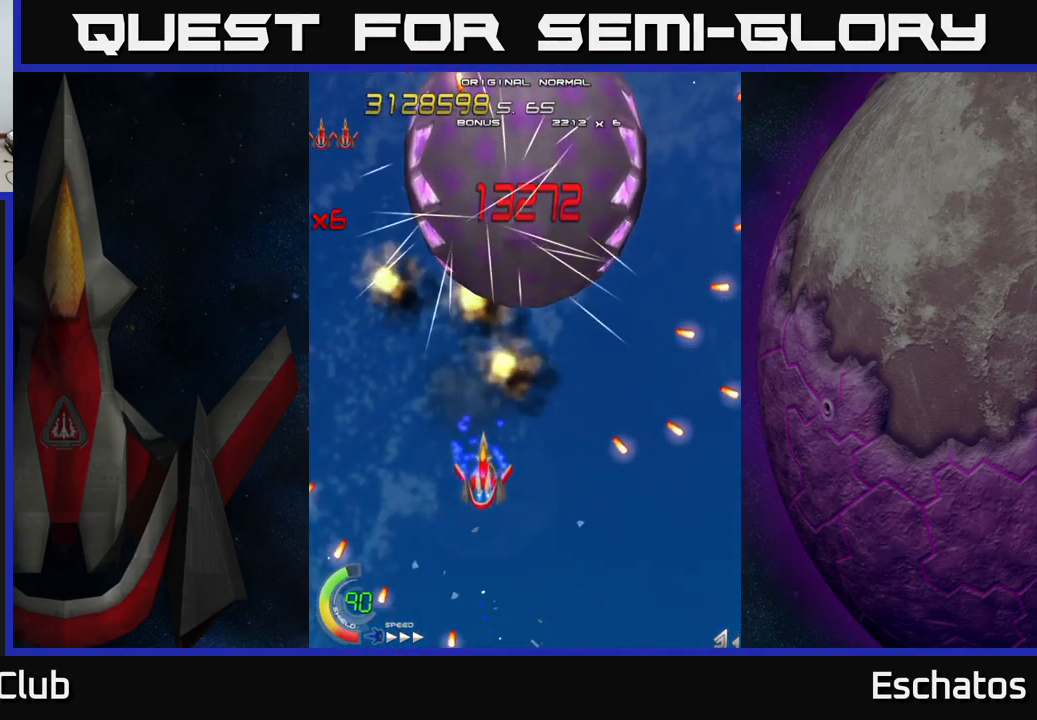
{"buttons": ["X"], "left_stick": "center", "right_stick": "center", "events": [[67, "DPAD_UP", "up"], [150, "DPAD_DOWN", "down"], [184, "DPAD_RIGHT", "down"], [200, "DPAD_DOWN", "up"], [317, "DPAD_DOWN", "down"], [350, "DPAD_RIGHT", "up"], [350, "X", "down"], [367, "A", "up"], [417, "DPAD_DOWN", "up"]]}
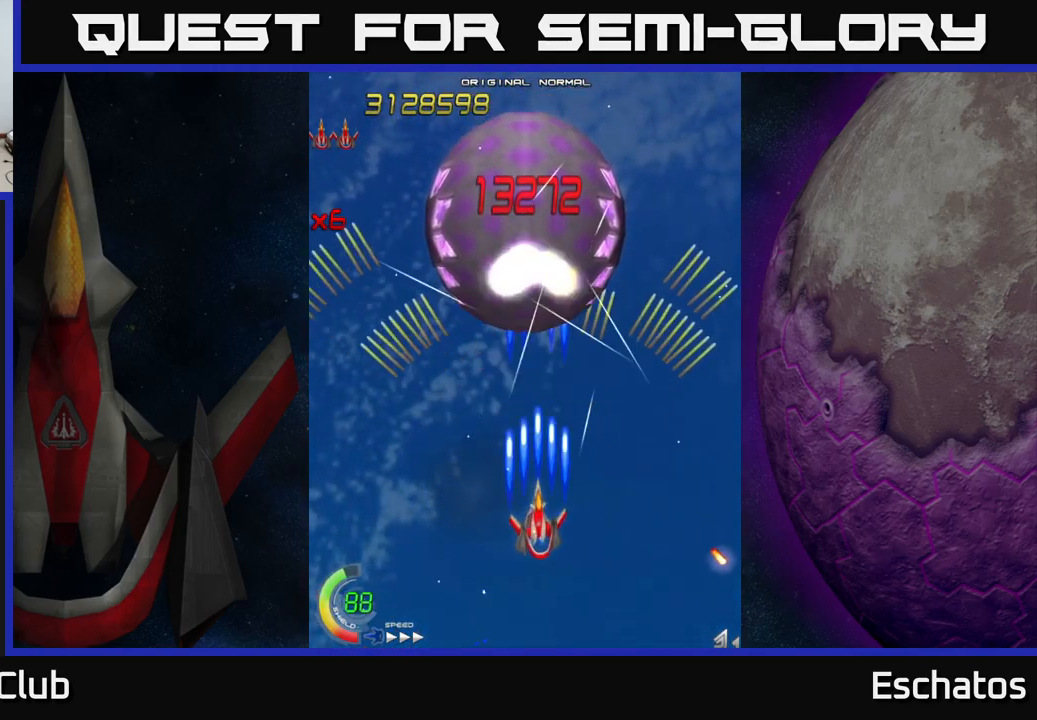
{"buttons": ["X"], "left_stick": "center", "right_stick": "center", "events": []}